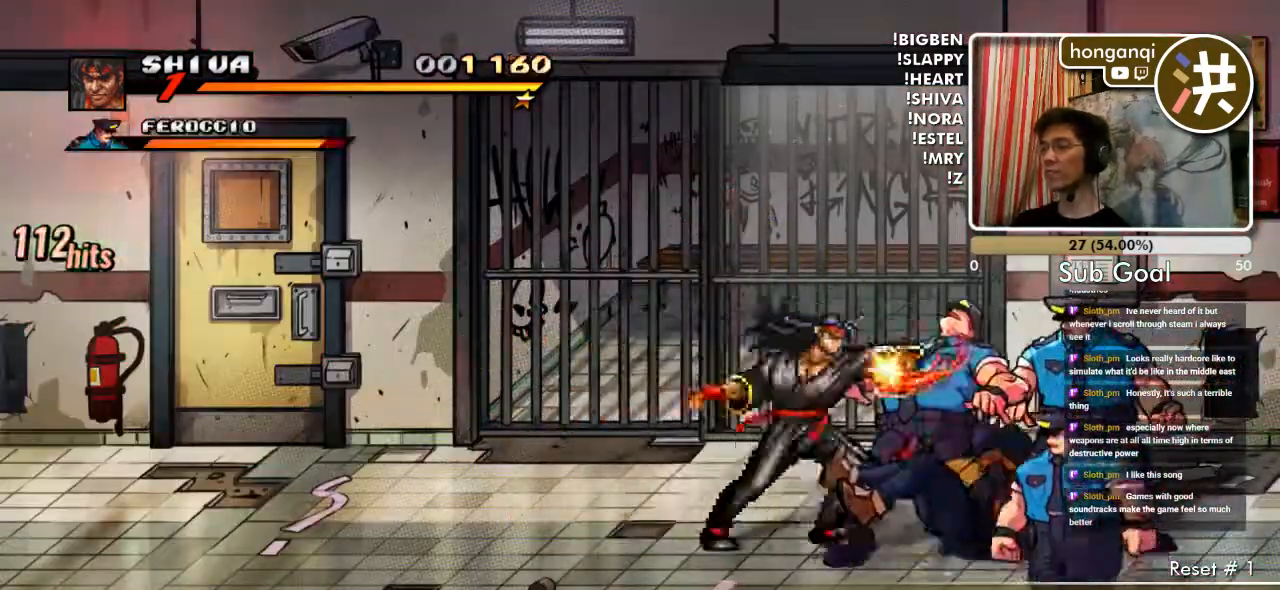
Gameplay with a controller (Xbox layout); each line is a JSON object with the inputs held at the frame after it (dt_ms = milliseconds from this image to that frame). "events" lists button and stick changes between this image and that frame as [ms after this image, input, new state], when the widget could be followed in between. Not read: L2 L3 R2 R3.
{"dt_ms": 500, "buttons": [], "events": [[350, "DPAD_RIGHT", "down"], [500, "DPAD_RIGHT", "up"]]}
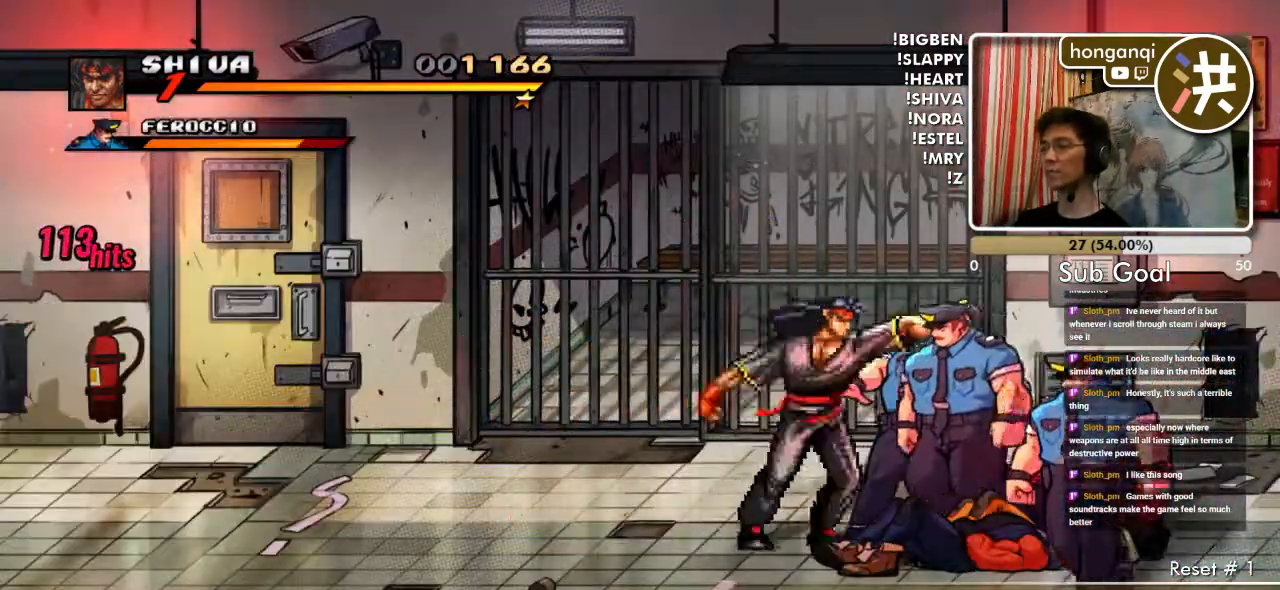
{"dt_ms": 500, "buttons": [], "events": []}
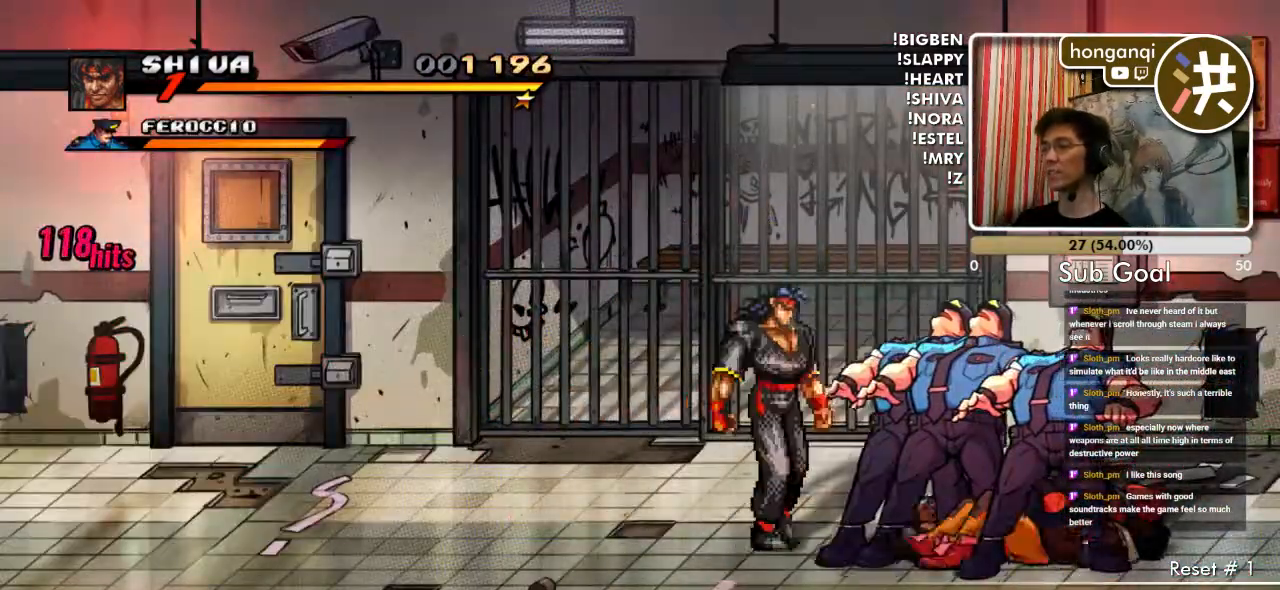
{"dt_ms": 500, "buttons": [], "events": []}
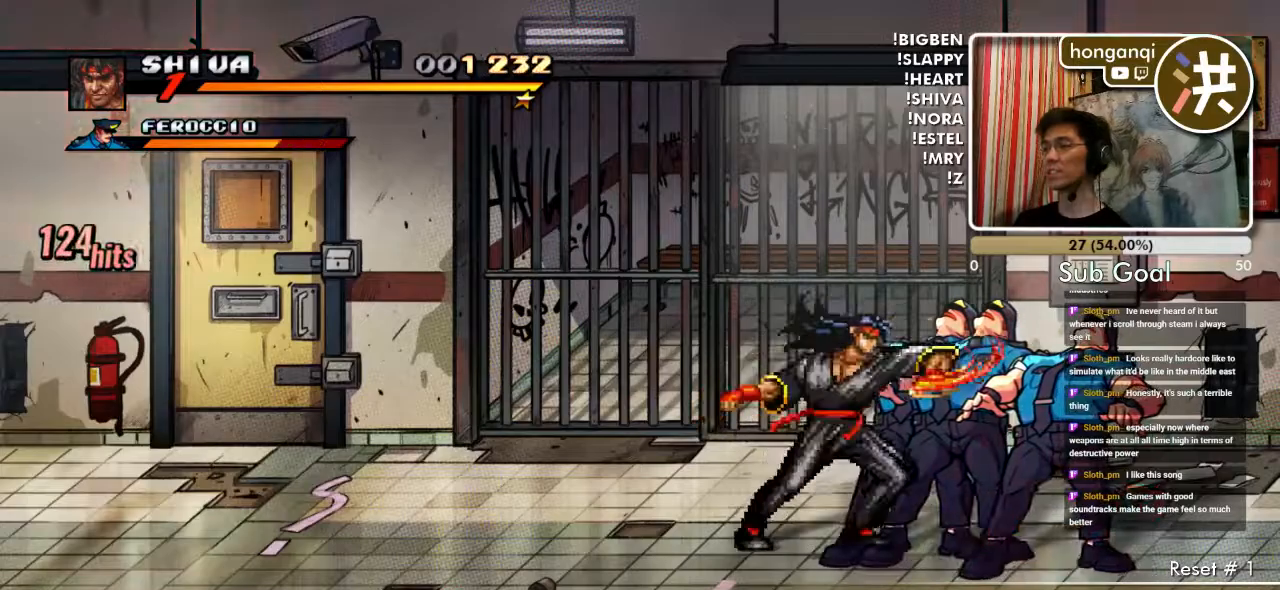
{"dt_ms": 500, "buttons": ["DPAD_RIGHT"], "events": [[50, "DPAD_RIGHT", "down"], [267, "DPAD_RIGHT", "up"], [500, "DPAD_RIGHT", "down"]]}
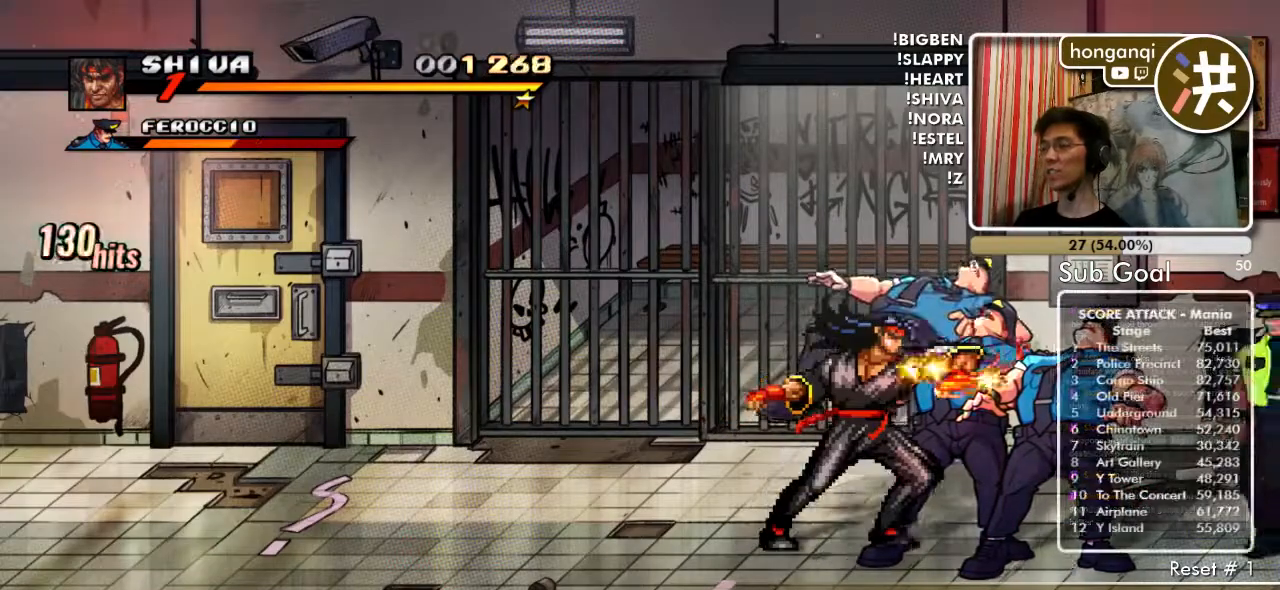
{"dt_ms": 500, "buttons": [], "events": [[67, "DPAD_RIGHT", "up"], [133, "DPAD_RIGHT", "down"], [200, "B", "down"], [217, "DPAD_RIGHT", "up"], [267, "B", "up"], [283, "DPAD_RIGHT", "down"], [333, "B", "down"], [400, "DPAD_RIGHT", "up"], [450, "B", "up"]]}
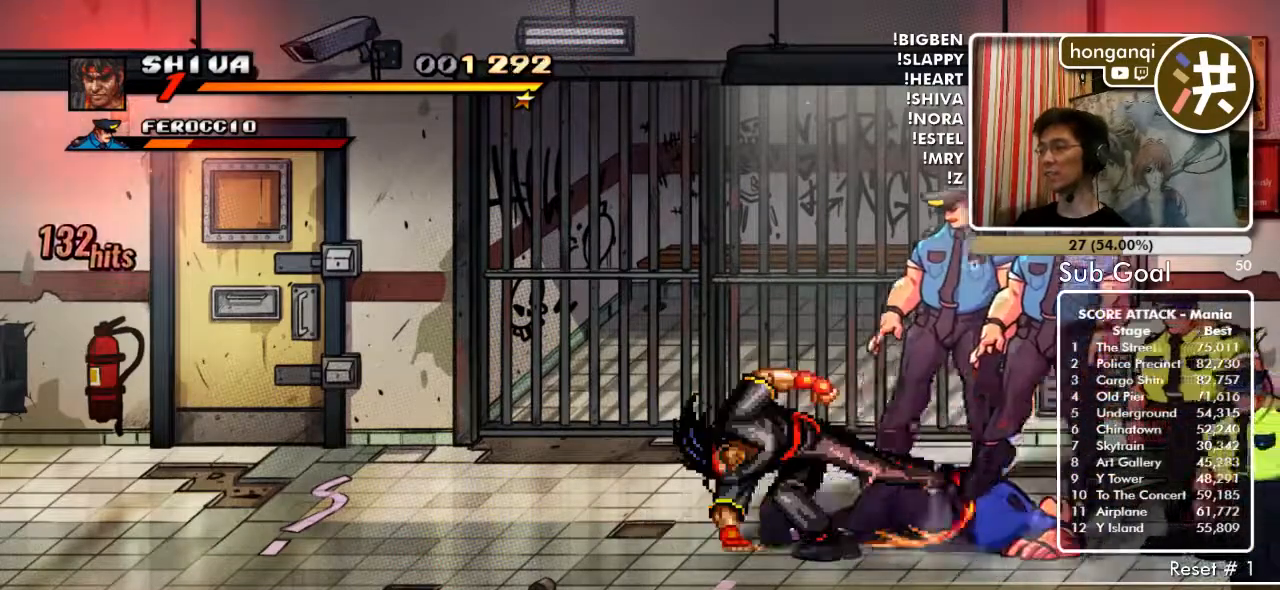
{"dt_ms": 500, "buttons": [], "events": []}
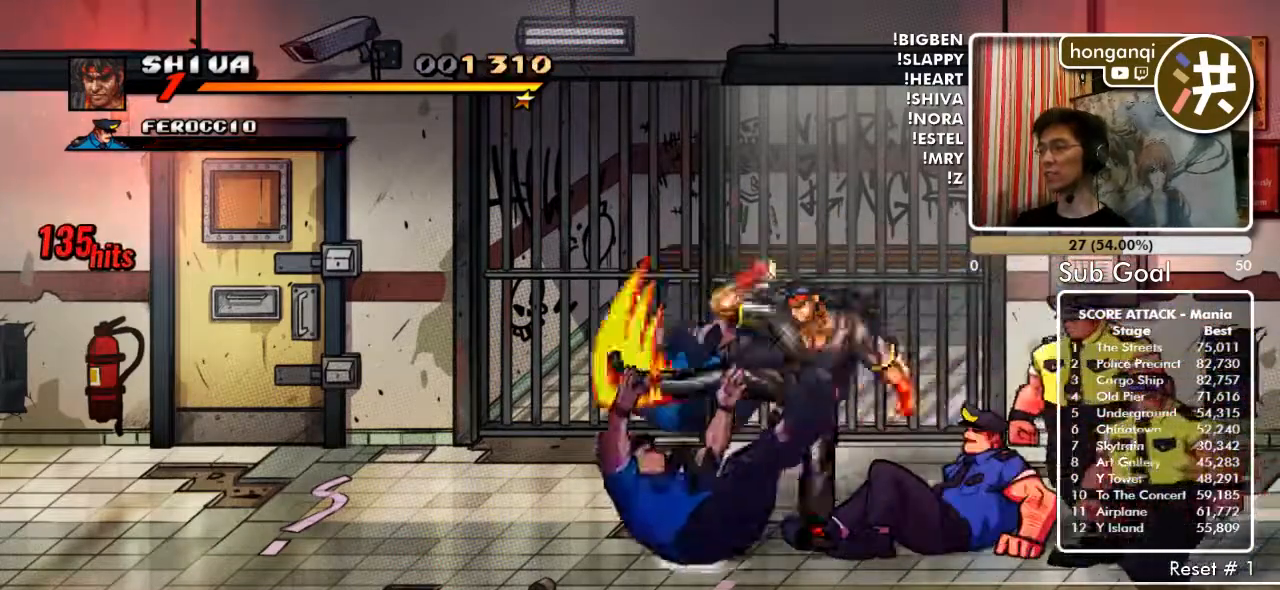
{"dt_ms": 500, "buttons": [], "events": []}
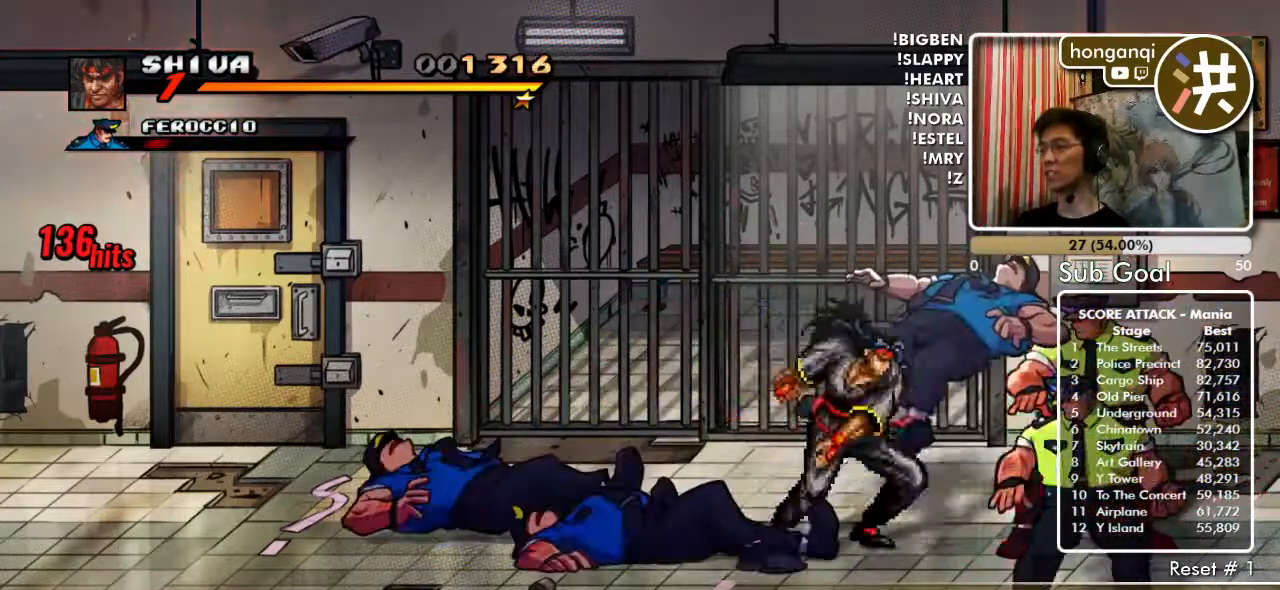
{"dt_ms": 500, "buttons": [], "events": [[267, "DPAD_RIGHT", "down"], [467, "DPAD_RIGHT", "up"]]}
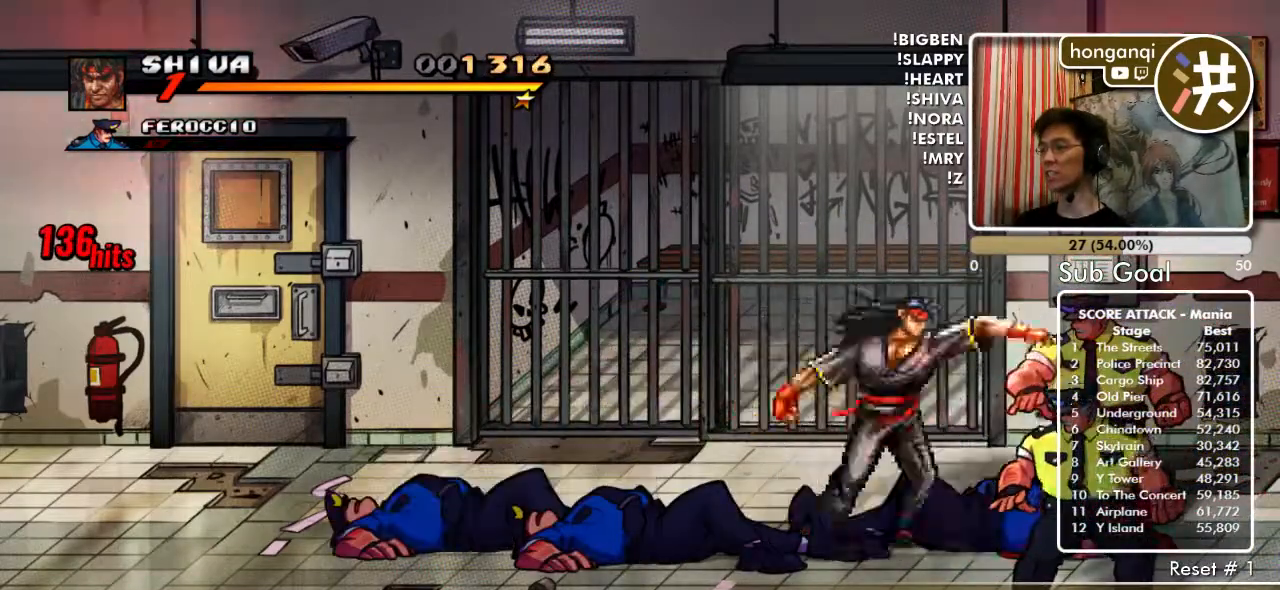
{"dt_ms": 500, "buttons": [], "events": []}
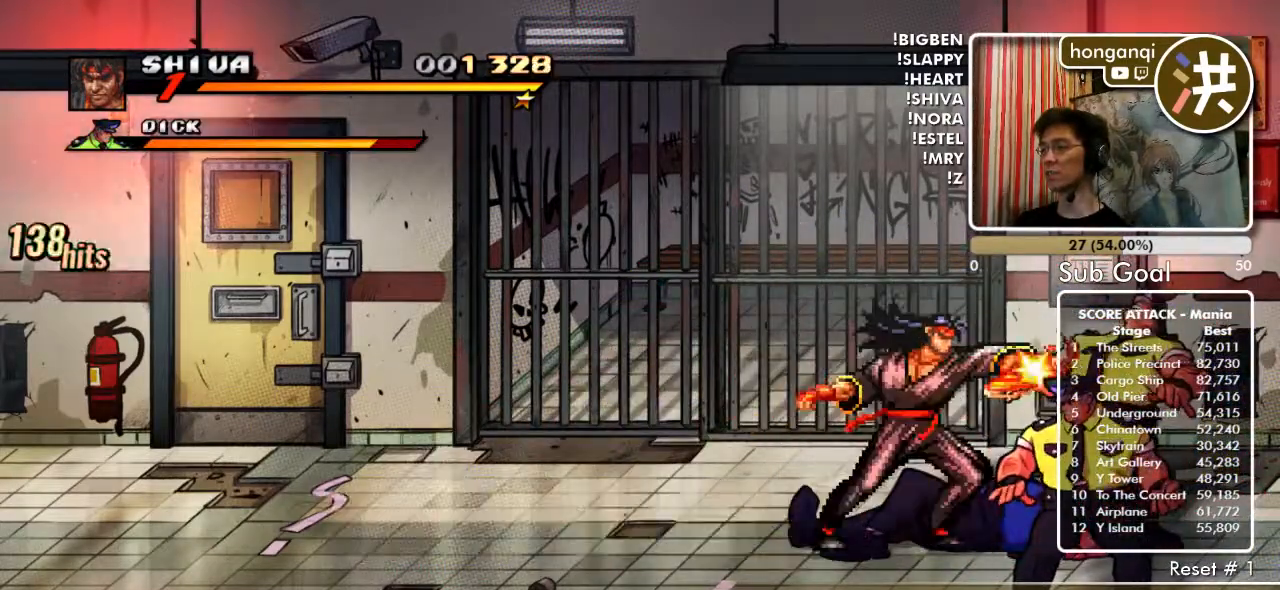
{"dt_ms": 500, "buttons": [], "events": []}
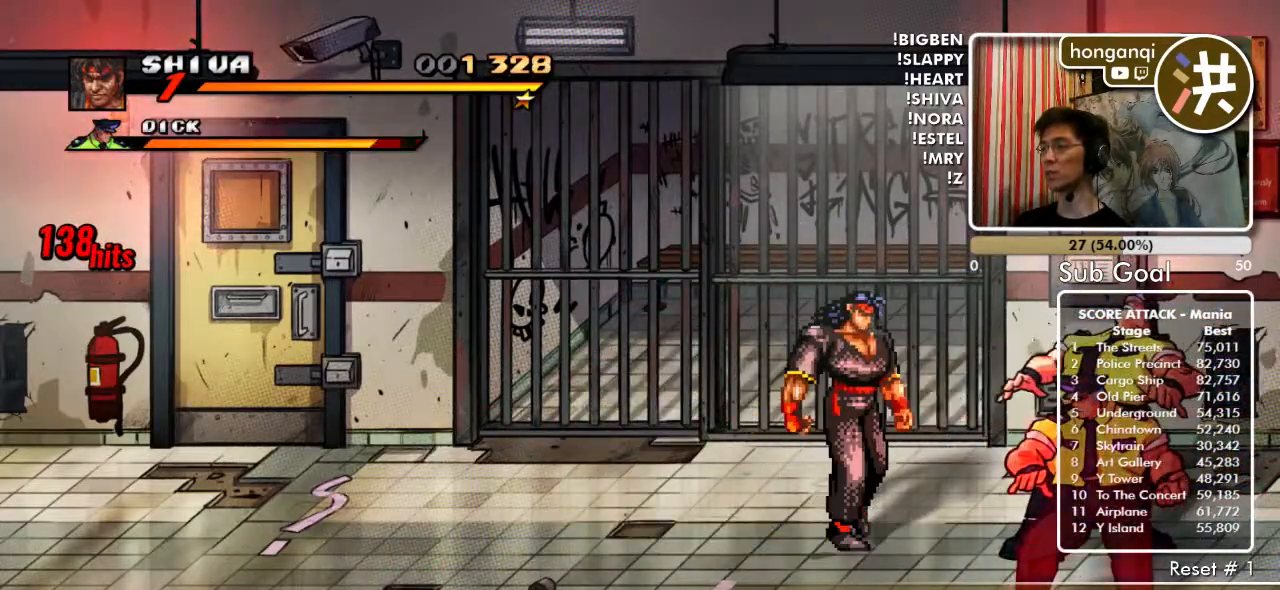
{"dt_ms": 500, "buttons": ["DPAD_DOWN"], "events": [[367, "C", "down"], [483, "C", "up"], [483, "DPAD_DOWN", "down"]]}
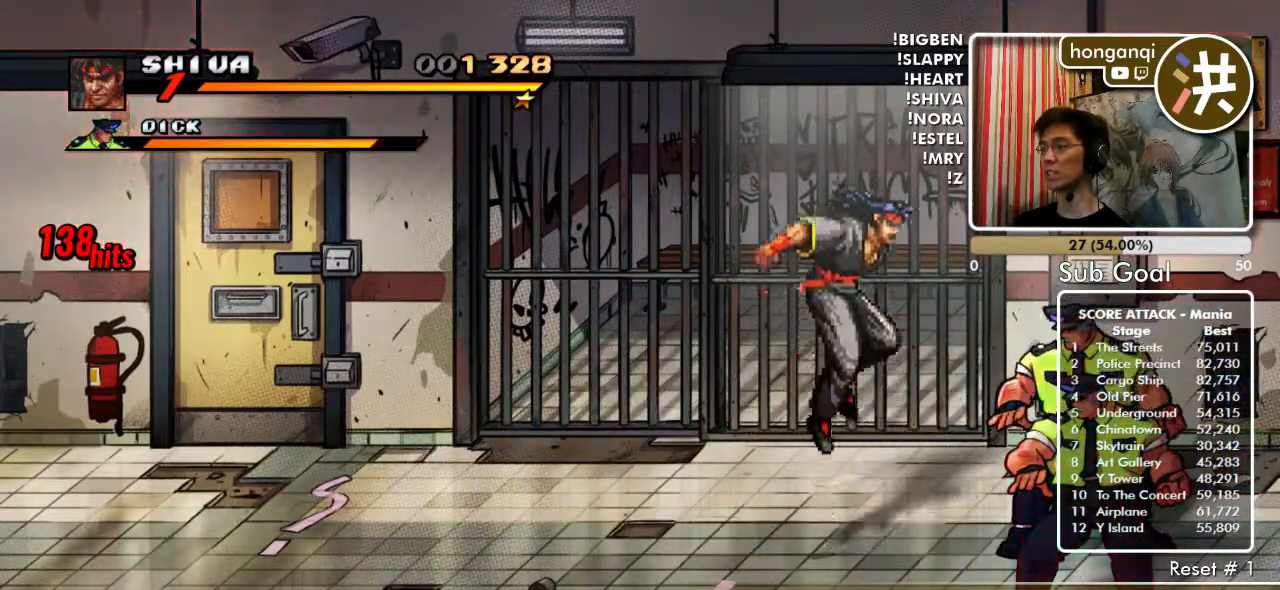
{"dt_ms": 1000, "buttons": []}
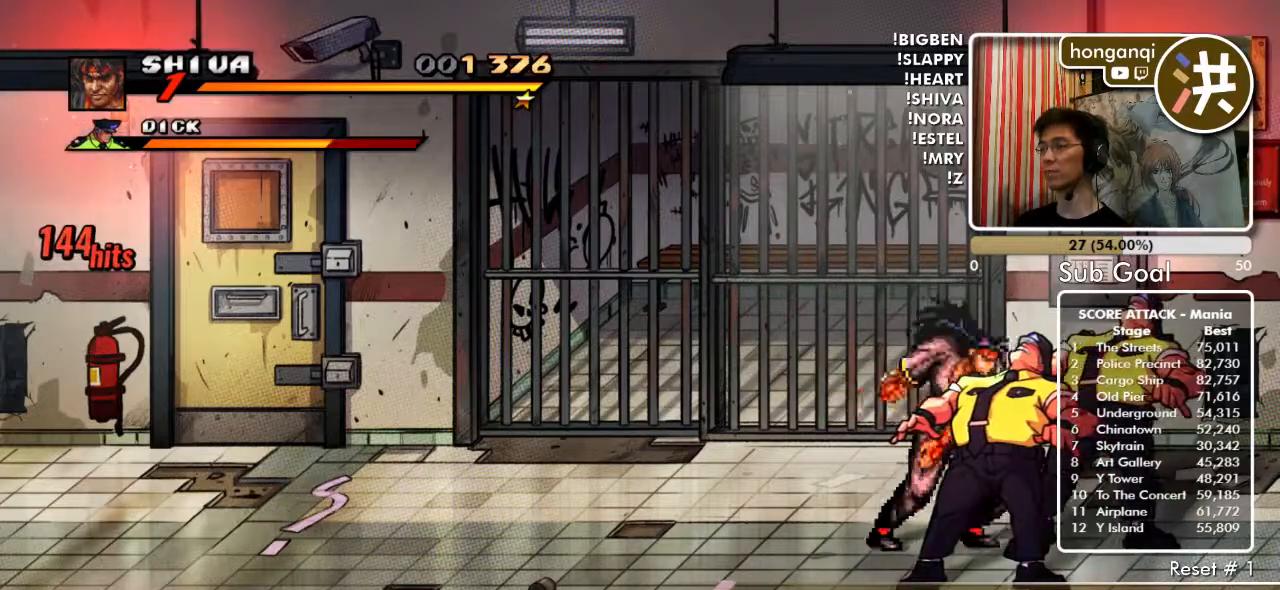
{"dt_ms": 1000, "buttons": []}
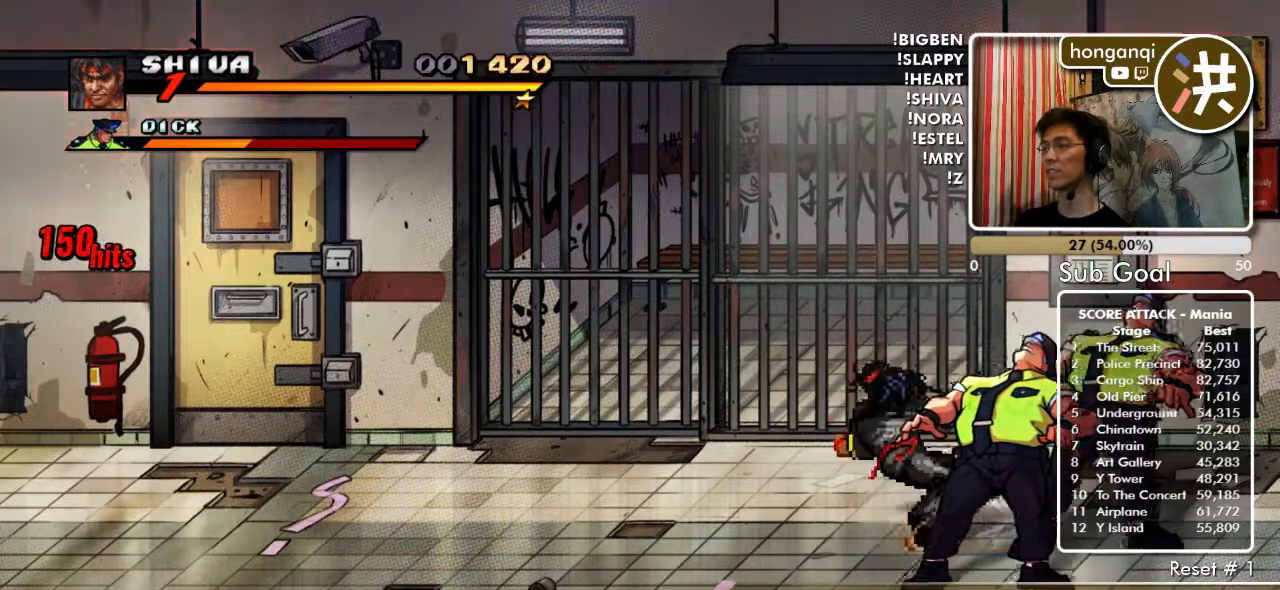
{"dt_ms": 500, "buttons": []}
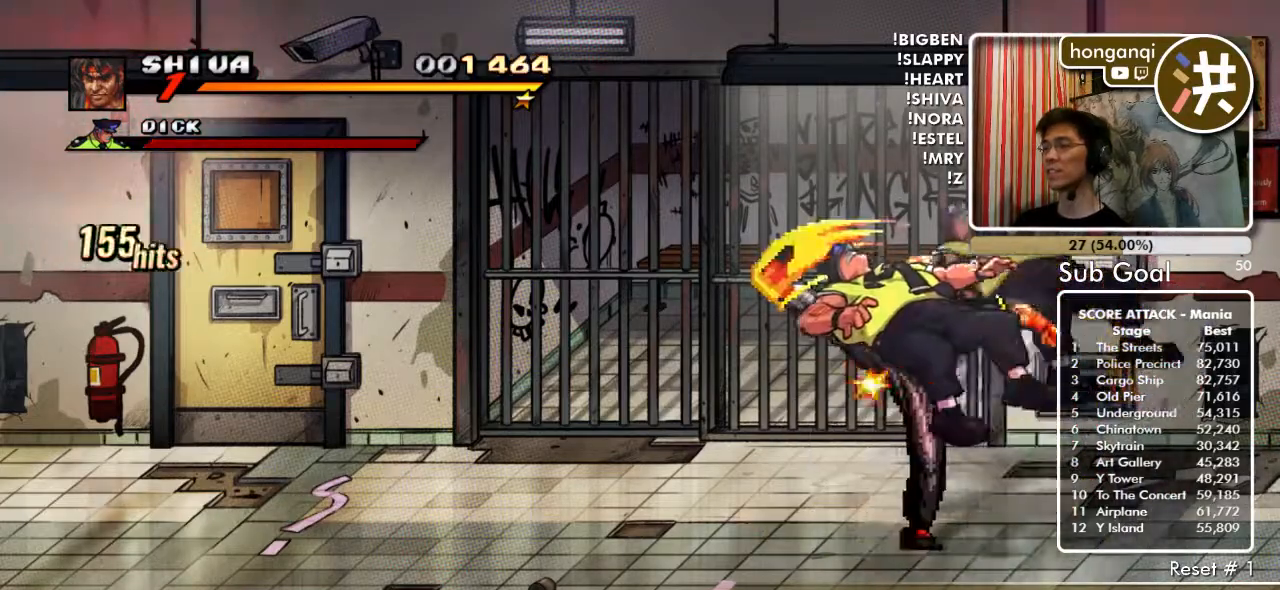
{"dt_ms": 500, "buttons": [], "events": [[250, "DPAD_RIGHT", "down"], [317, "DPAD_RIGHT", "up"], [383, "DPAD_RIGHT", "down"], [467, "DPAD_RIGHT", "up"]]}
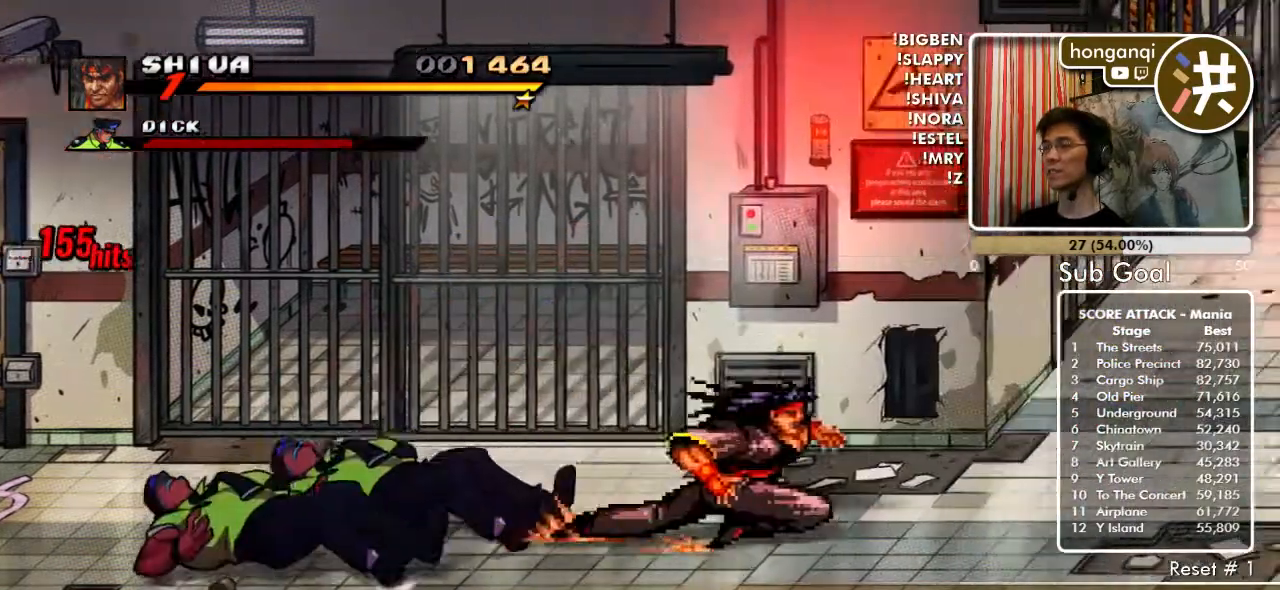
{"dt_ms": 500, "buttons": [], "events": [[33, "DPAD_RIGHT", "down"], [100, "DPAD_RIGHT", "up"], [183, "DPAD_RIGHT", "down"], [267, "DPAD_RIGHT", "up"], [317, "DPAD_RIGHT", "down"], [400, "DPAD_RIGHT", "up"]]}
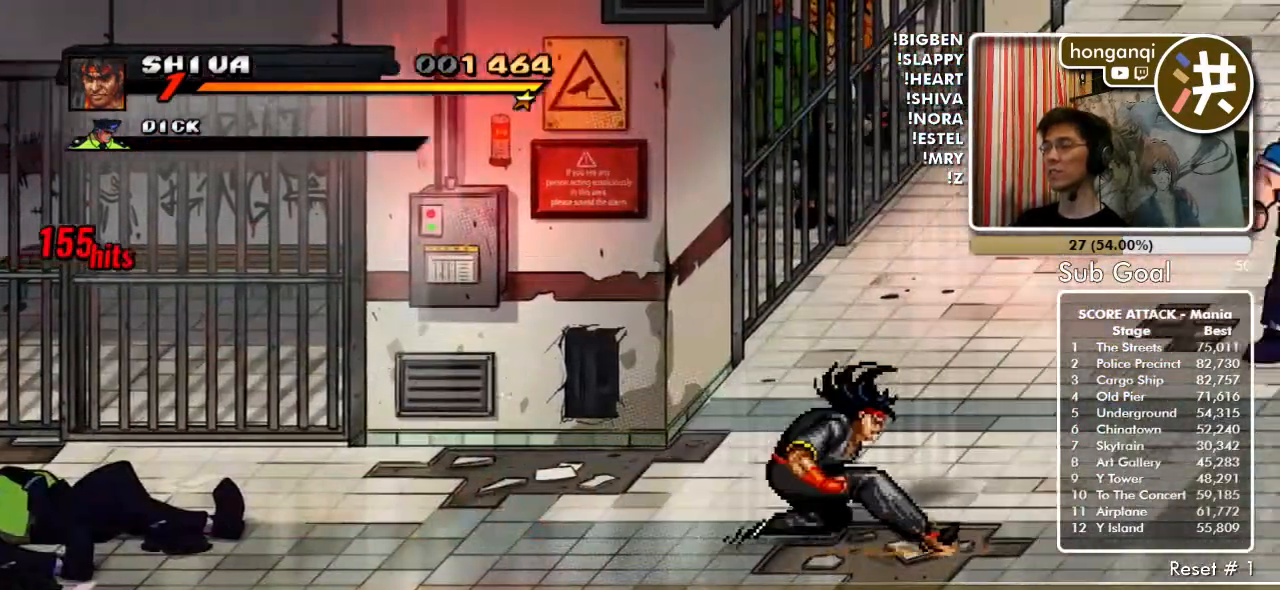
{"dt_ms": 500, "buttons": ["DPAD_UP", "DPAD_RIGHT"], "events": [[267, "DPAD_RIGHT", "down"], [283, "DPAD_UP", "down"]]}
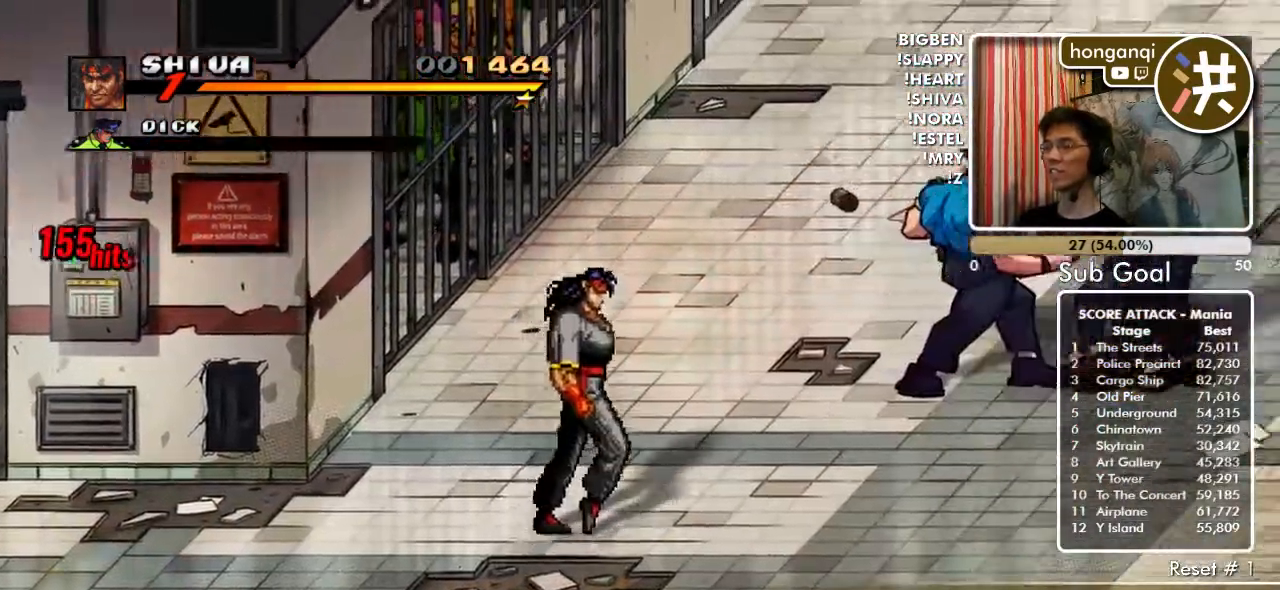
{"dt_ms": 500, "buttons": ["DPAD_UP", "DPAD_RIGHT"], "events": []}
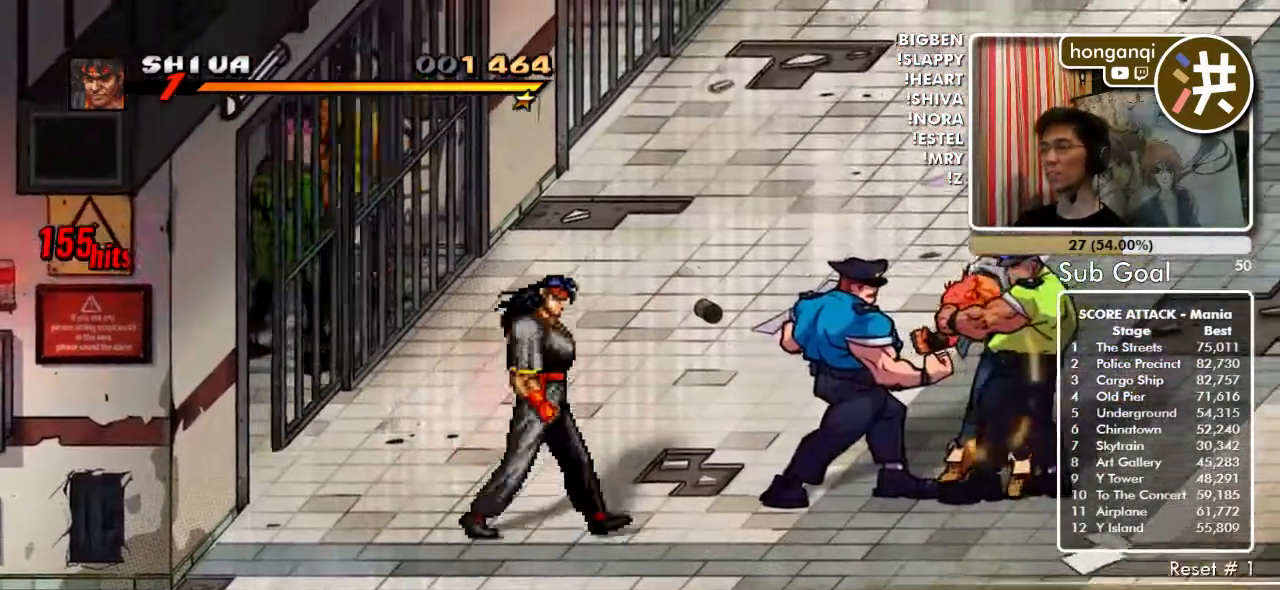
{"dt_ms": 500, "buttons": ["DPAD_LEFT"], "events": [[367, "DPAD_RIGHT", "up"], [400, "DPAD_LEFT", "down"], [433, "DPAD_UP", "up"]]}
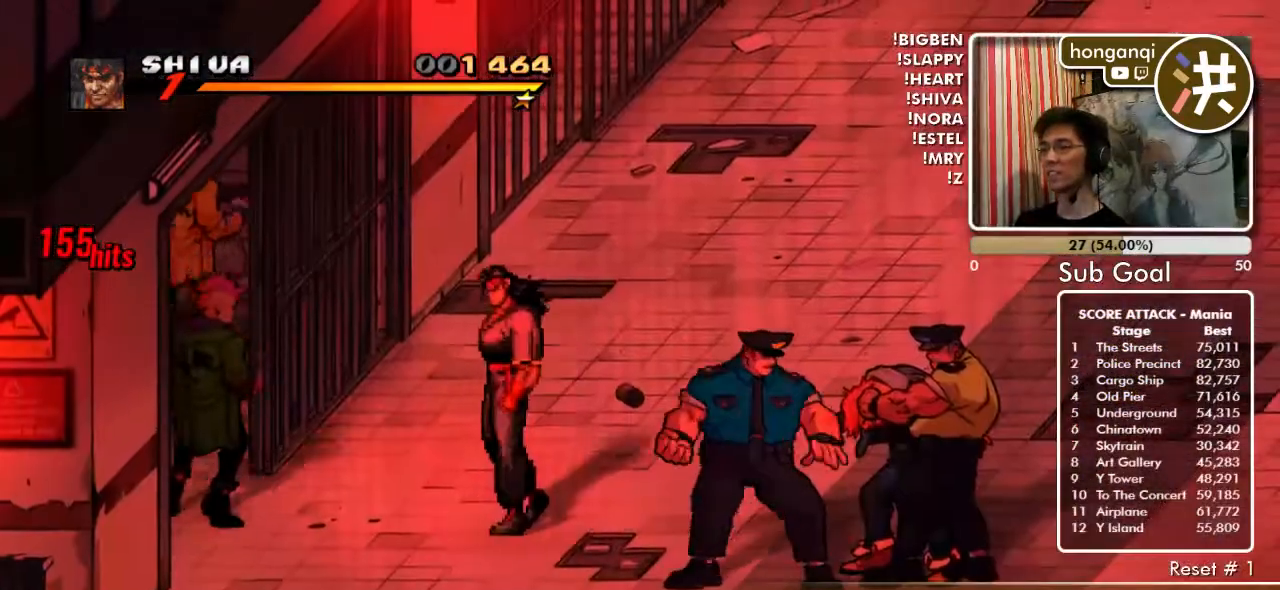
{"dt_ms": 500, "buttons": [], "events": [[133, "DPAD_LEFT", "up"], [267, "B", "down"], [367, "B", "up"]]}
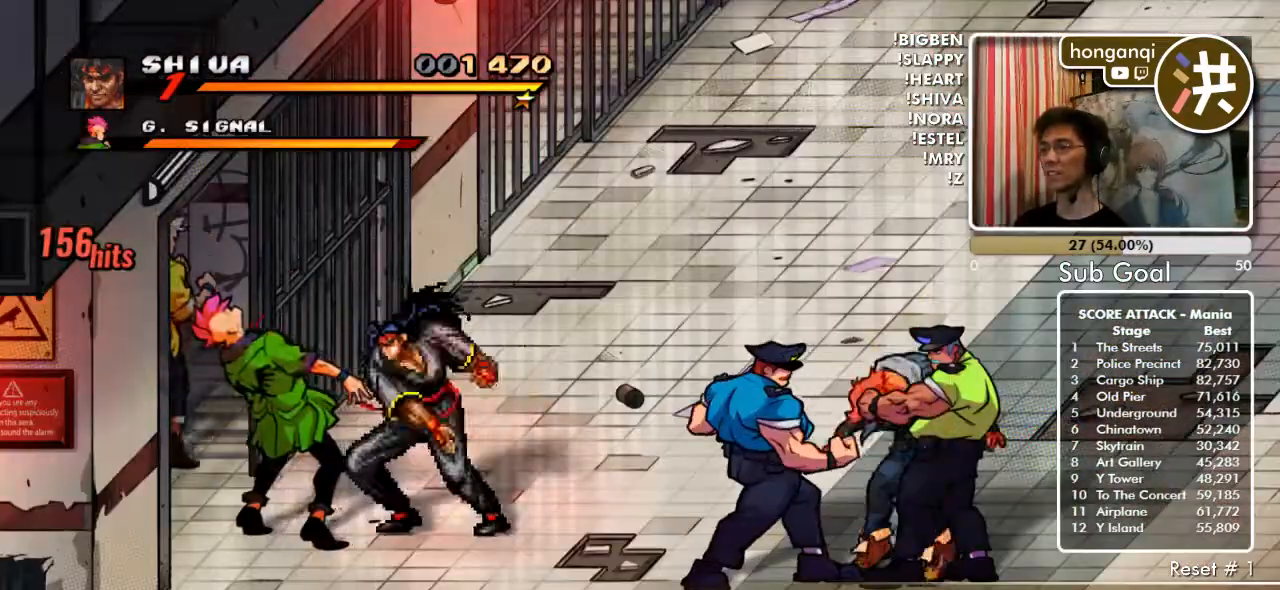
{"dt_ms": 500, "buttons": [], "events": [[17, "DPAD_LEFT", "down"], [183, "B", "down"], [183, "DPAD_LEFT", "up"], [267, "B", "up"], [350, "DPAD_DOWN", "down"], [467, "DPAD_DOWN", "up"]]}
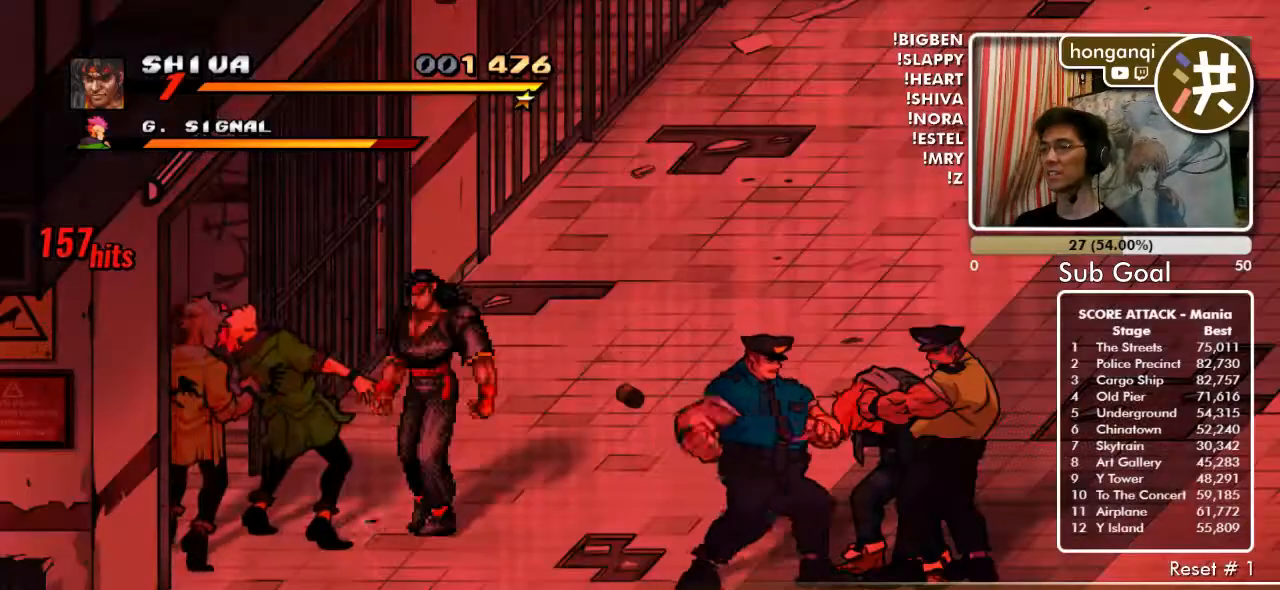
{"dt_ms": 500, "buttons": [], "events": [[33, "B", "down"], [267, "B", "up"]]}
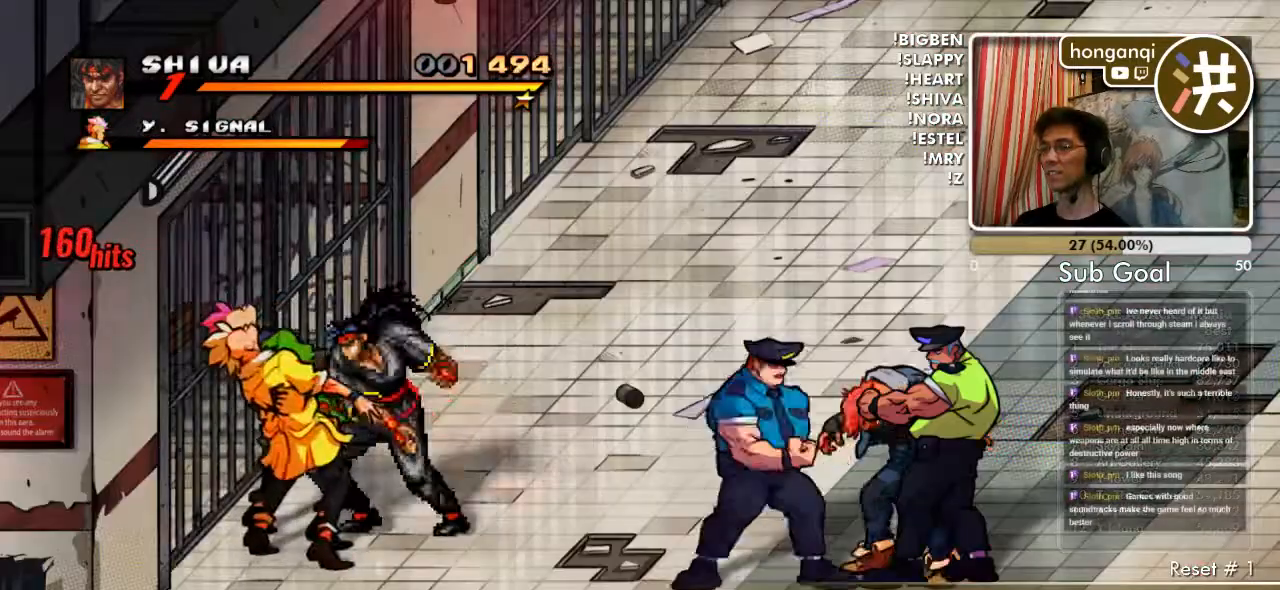
{"dt_ms": 500, "buttons": []}
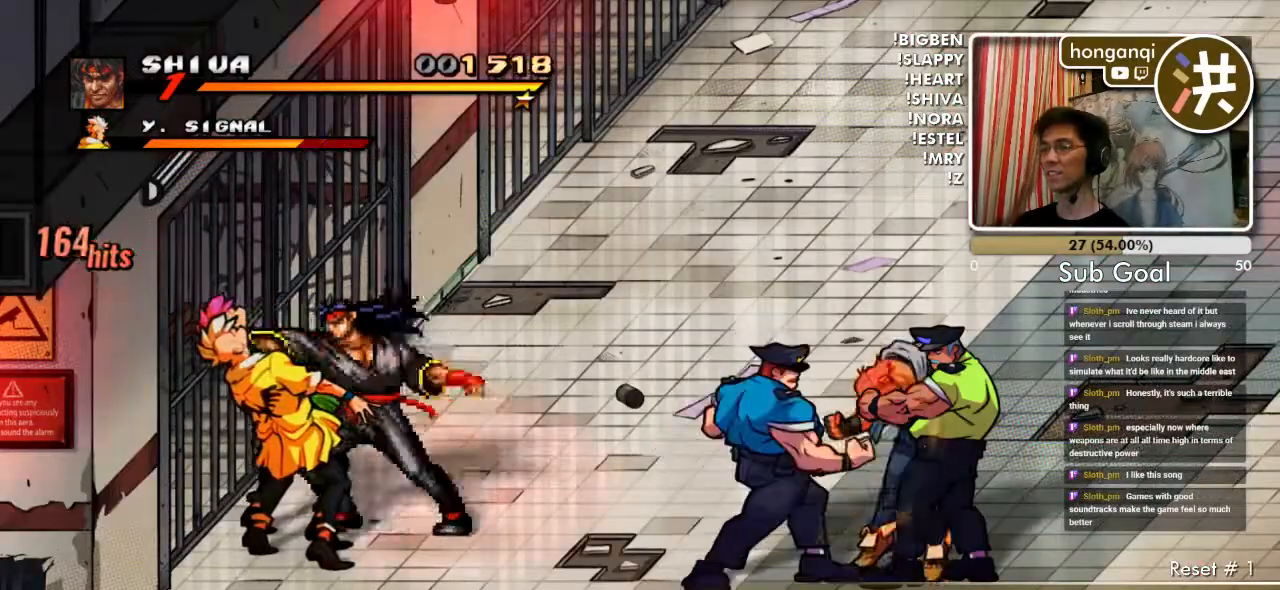
{"dt_ms": 500, "buttons": [], "events": [[400, "DPAD_LEFT", "down"], [483, "DPAD_LEFT", "up"]]}
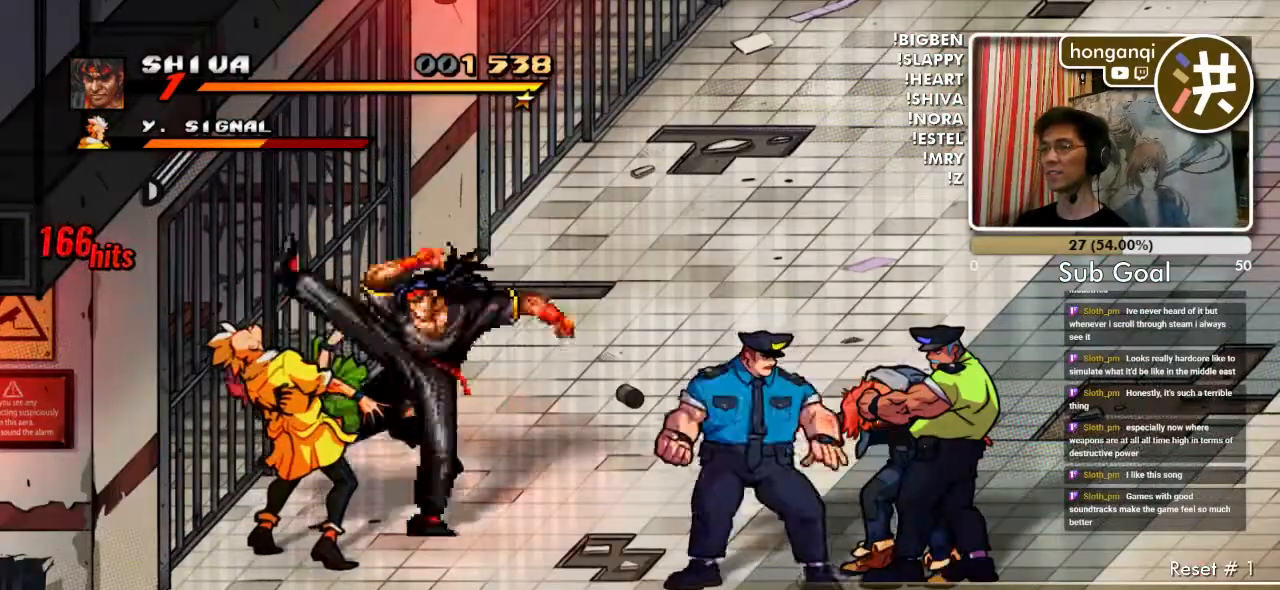
{"dt_ms": 1000, "buttons": []}
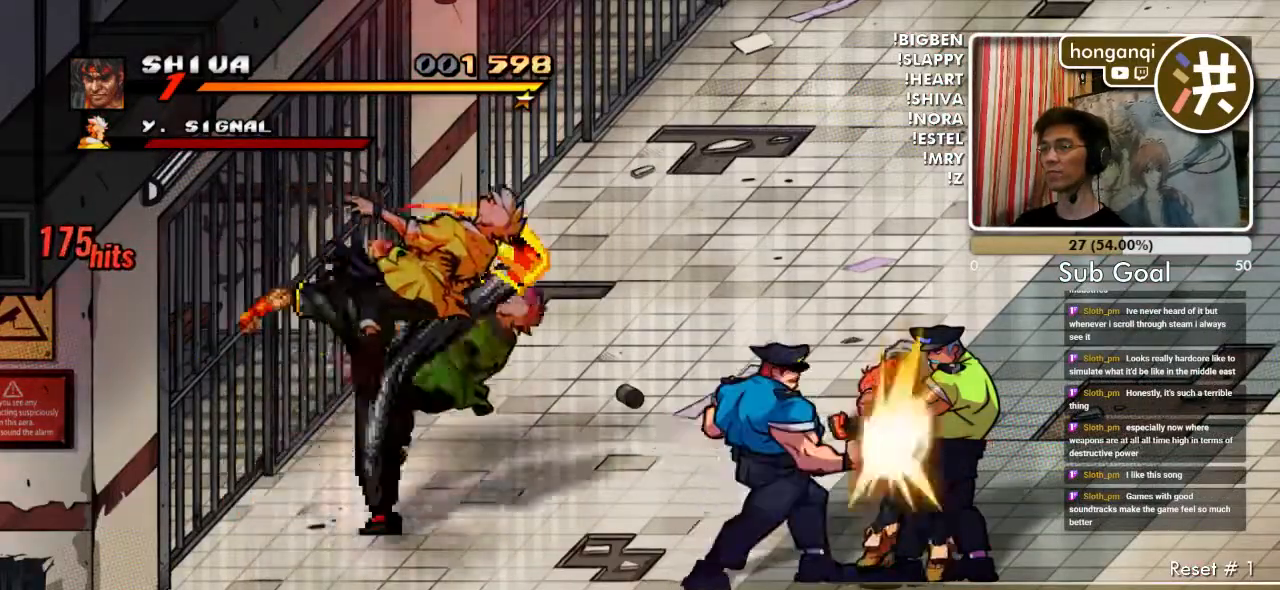
{"dt_ms": 500, "buttons": ["DPAD_RIGHT"], "events": [[167, "DPAD_RIGHT", "down"], [267, "DPAD_DOWN", "down"], [383, "DPAD_DOWN", "up"]]}
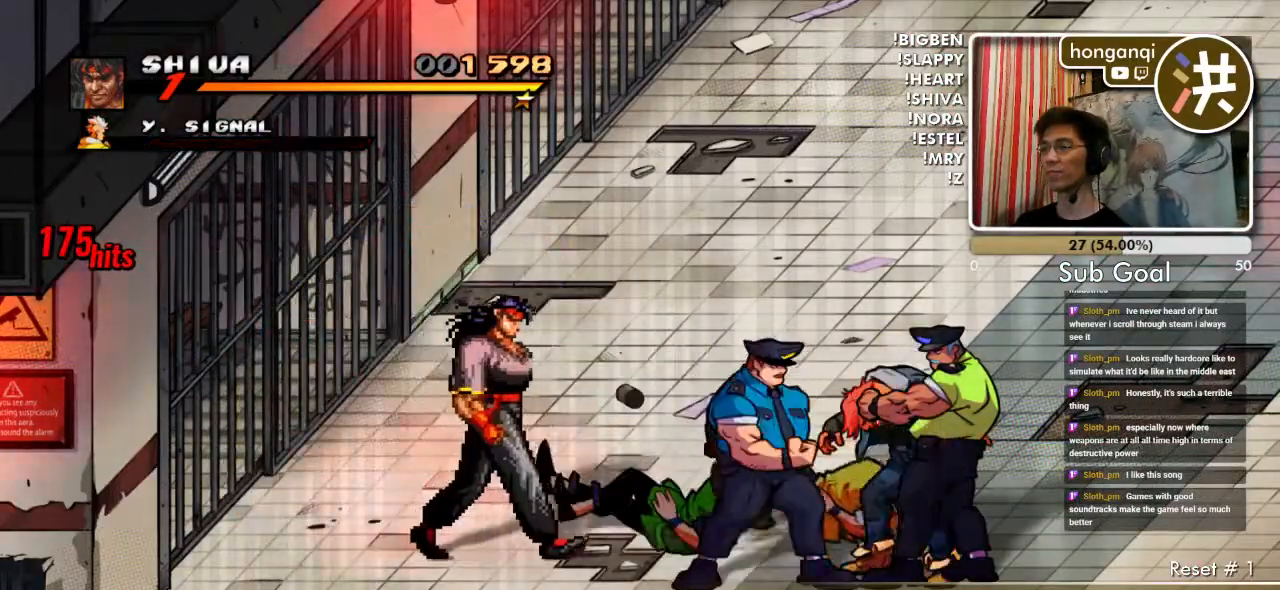
{"dt_ms": 500, "buttons": ["DPAD_RIGHT"], "events": []}
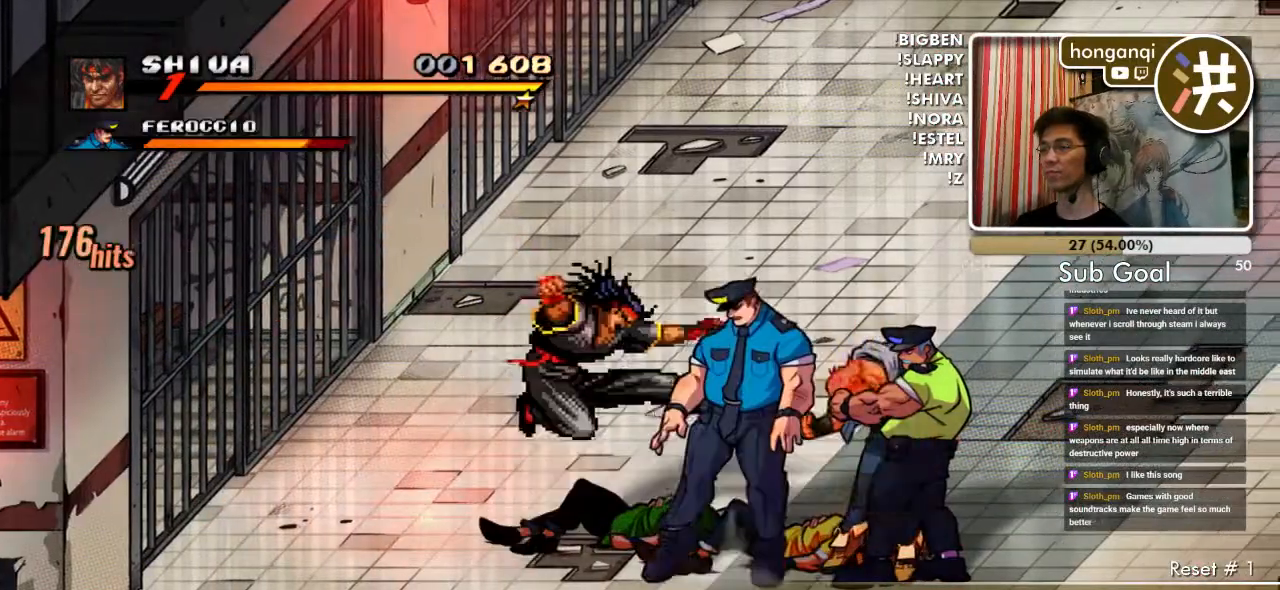
{"dt_ms": 500, "buttons": [], "events": [[67, "DPAD_RIGHT", "up"]]}
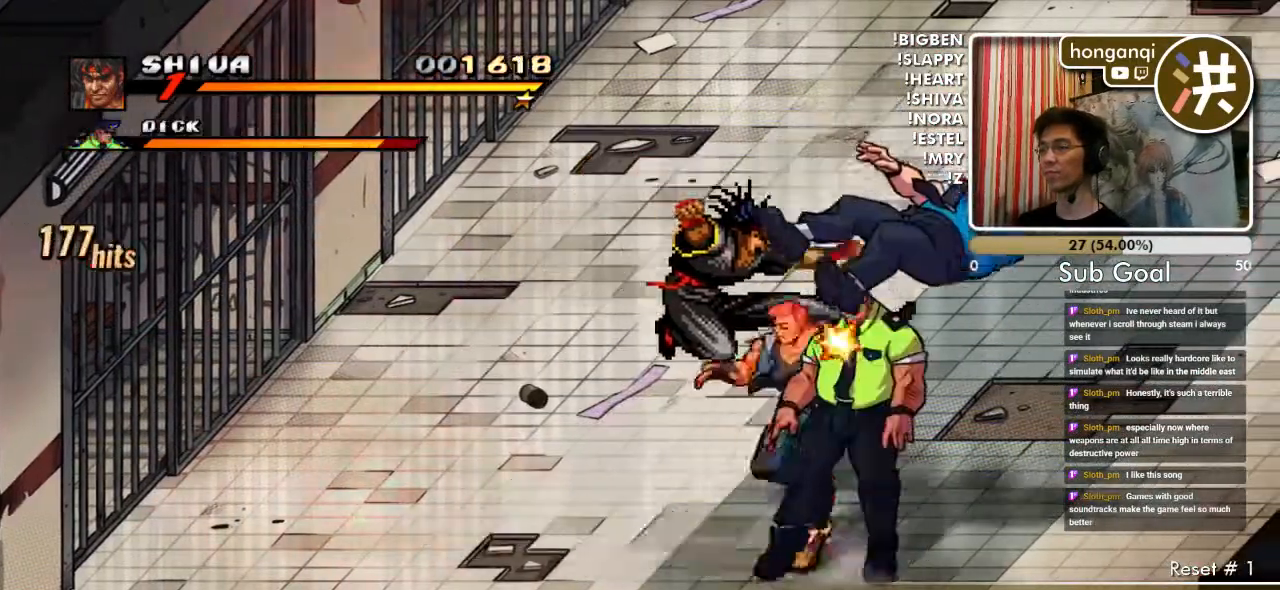
{"dt_ms": 500, "buttons": ["DPAD_RIGHT"], "events": [[183, "DPAD_RIGHT", "down"], [267, "DPAD_RIGHT", "up"], [317, "DPAD_RIGHT", "down"]]}
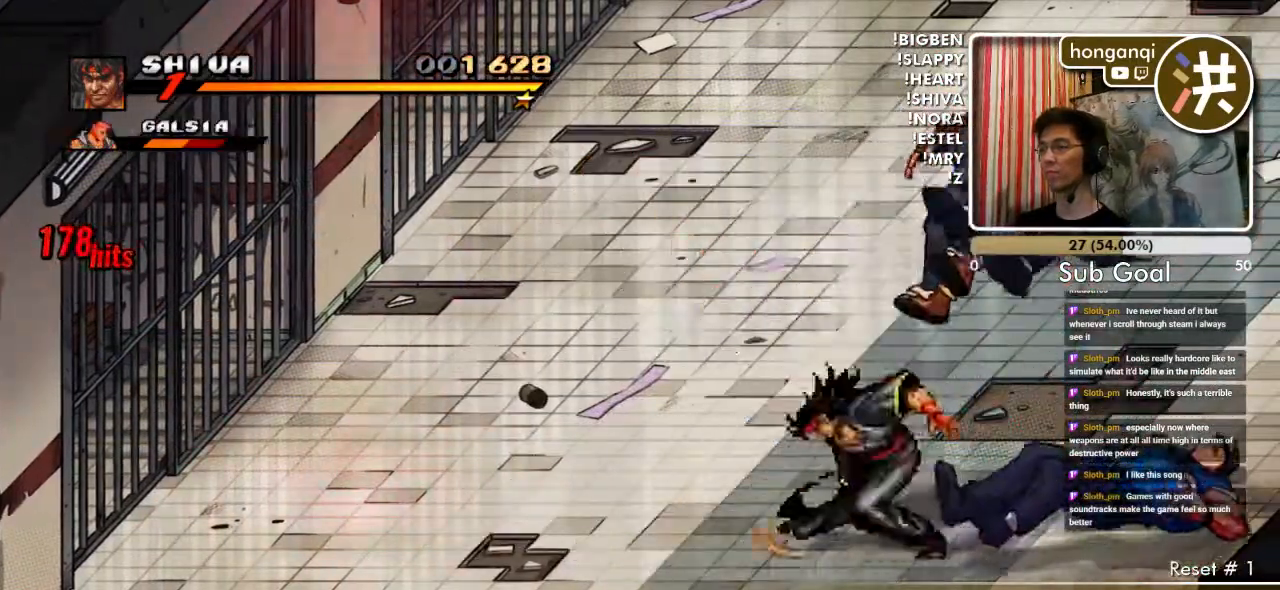
{"dt_ms": 500, "buttons": [], "events": [[50, "DPAD_RIGHT", "up"]]}